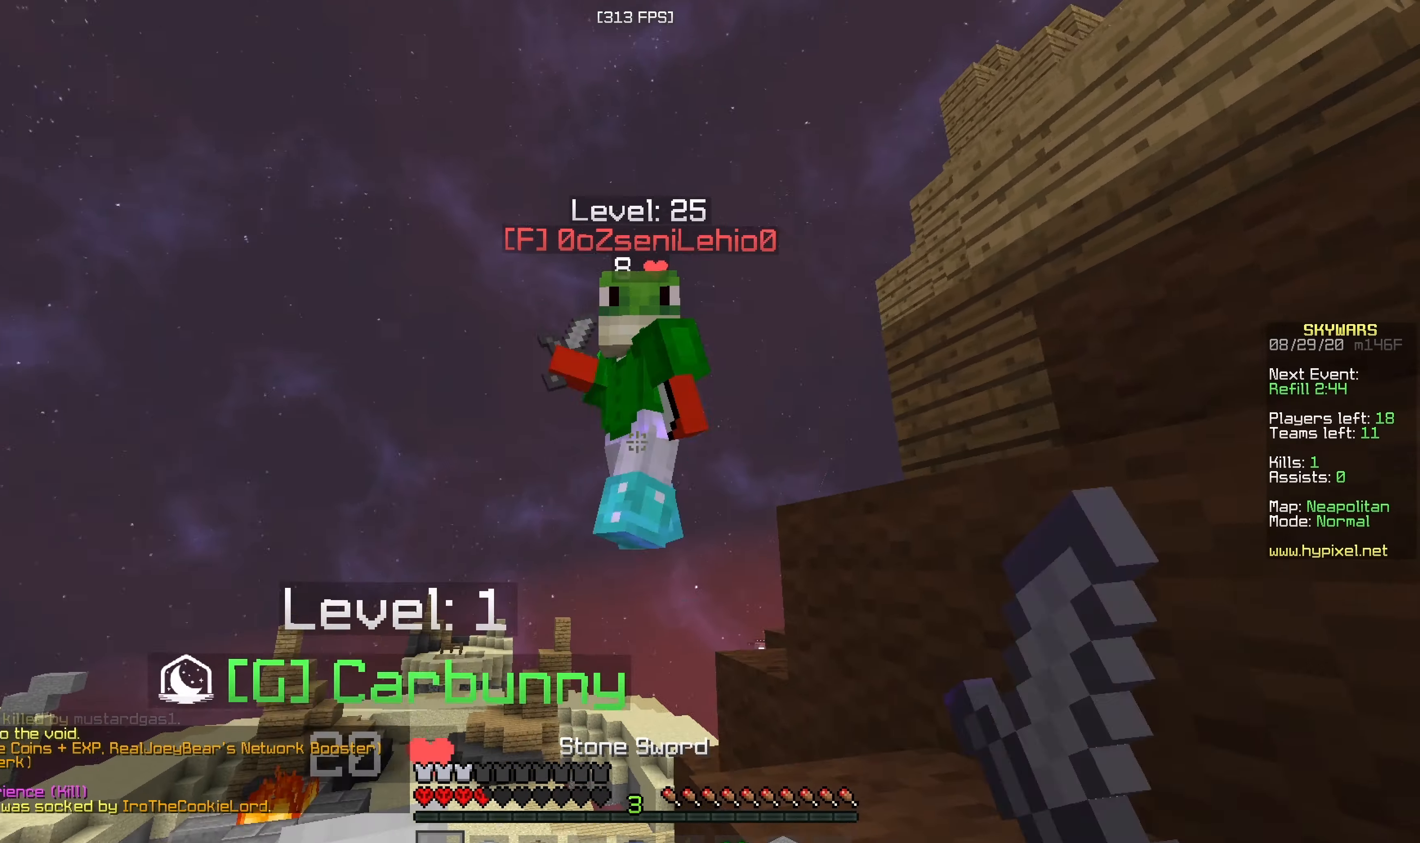
Gameplay with keyboard and mouse; each line is a JSON object with the keys and mouse buttons held at the frame after it. "events" lists presses ("down") and releases ("up") of "a", "d", "s", "w", "mouse_left" and "mouse_right" between this image and that frame as [ms after this image, input, new state], when the widget could be followed in between. "mouse_left", "mouse_right" = the "left", "right" buttons of the "mouse" list. No other keys are recorded. Fast repeated clicks can show as one long hold. Mouse movement is not recorded.
{"keys": ["w"], "mouse": ["left"], "events": [[284, "w", "up"], [350, "w", "down"]]}
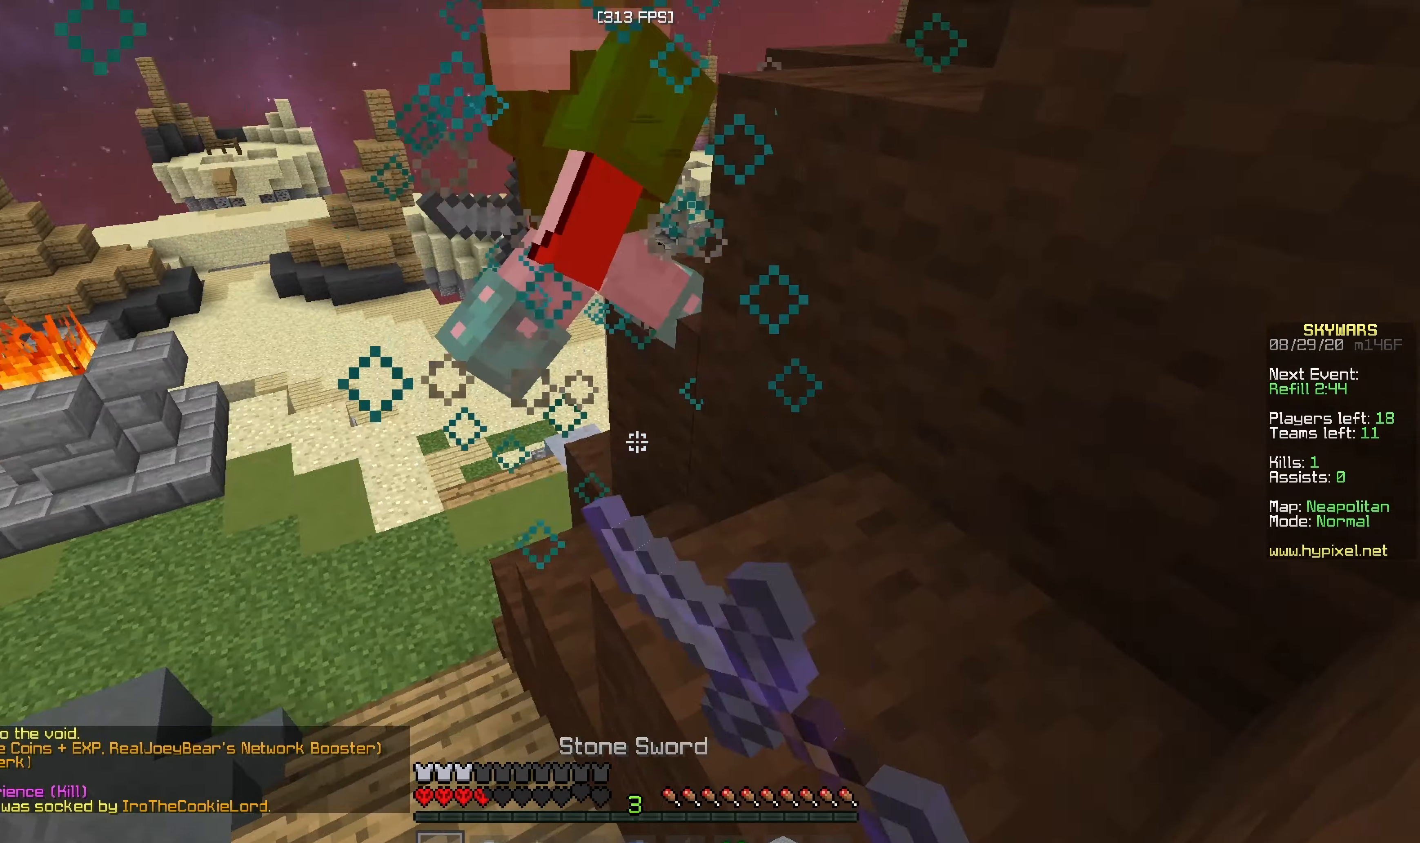
{"keys": ["w"], "mouse": ["left"], "events": []}
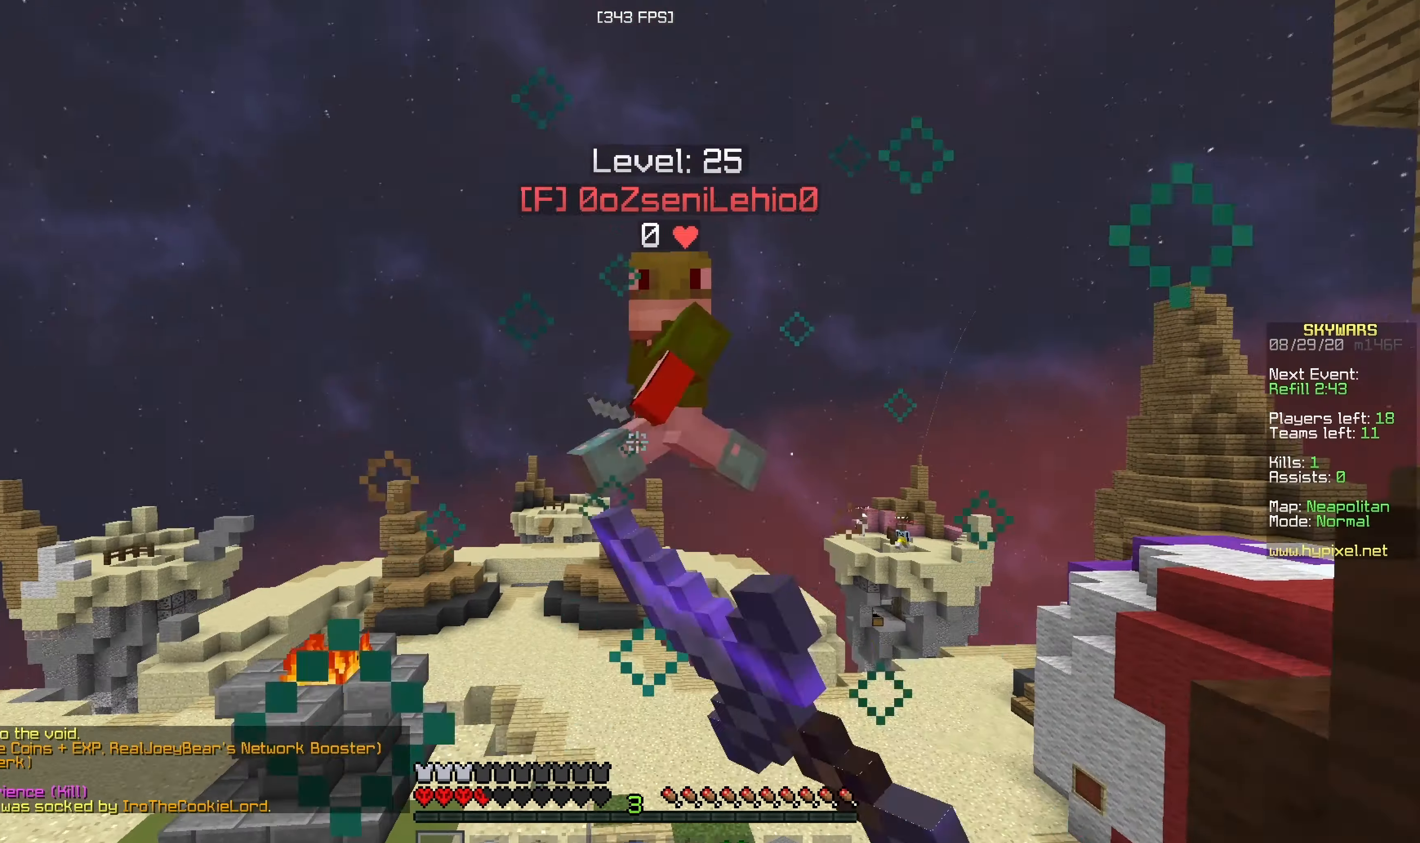
{"keys": ["w"], "mouse": [], "events": [[250, "mouse_left", "up"]]}
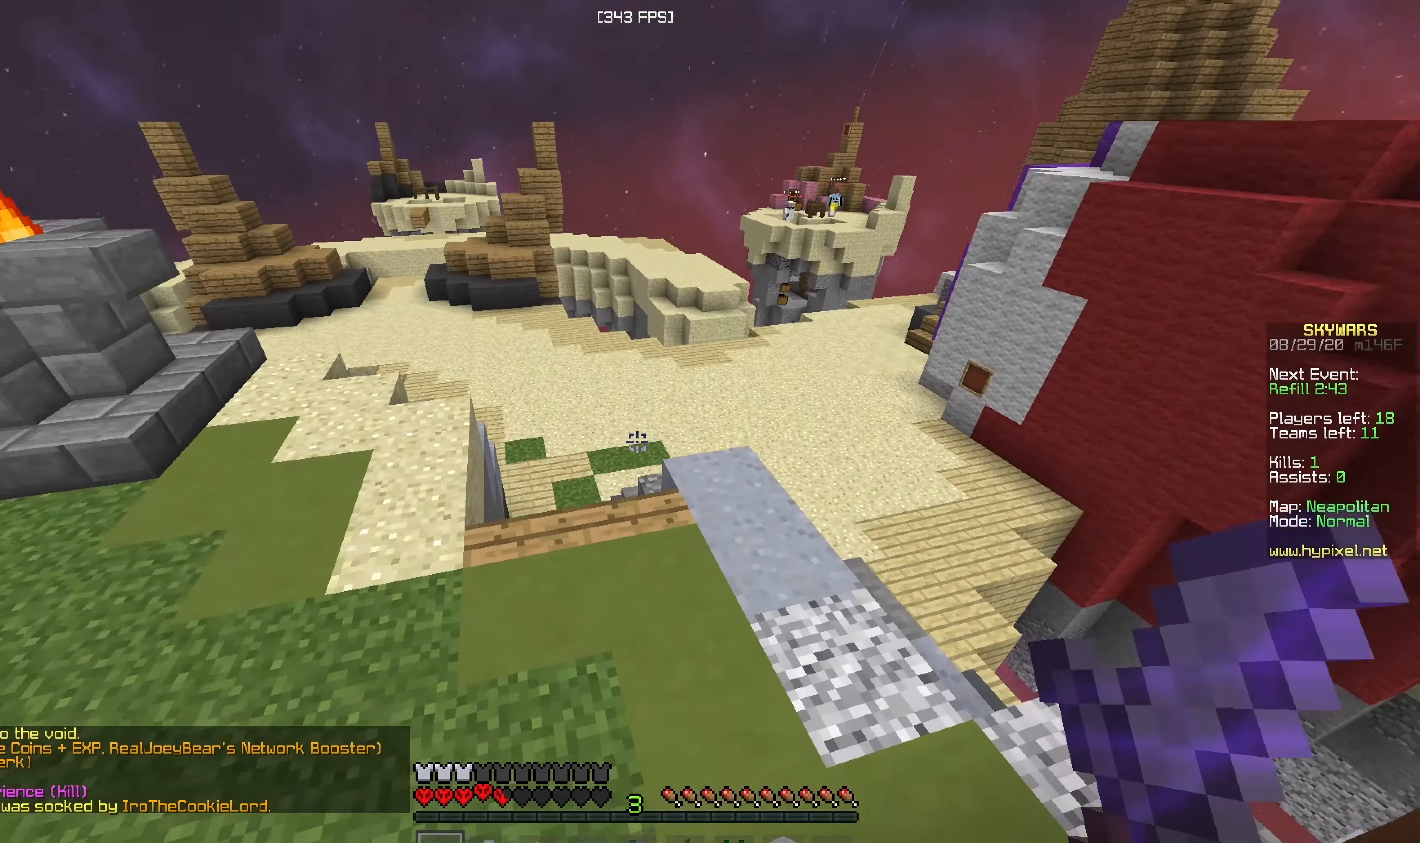
{"keys": [], "mouse": [], "events": [[34, "w", "up"]]}
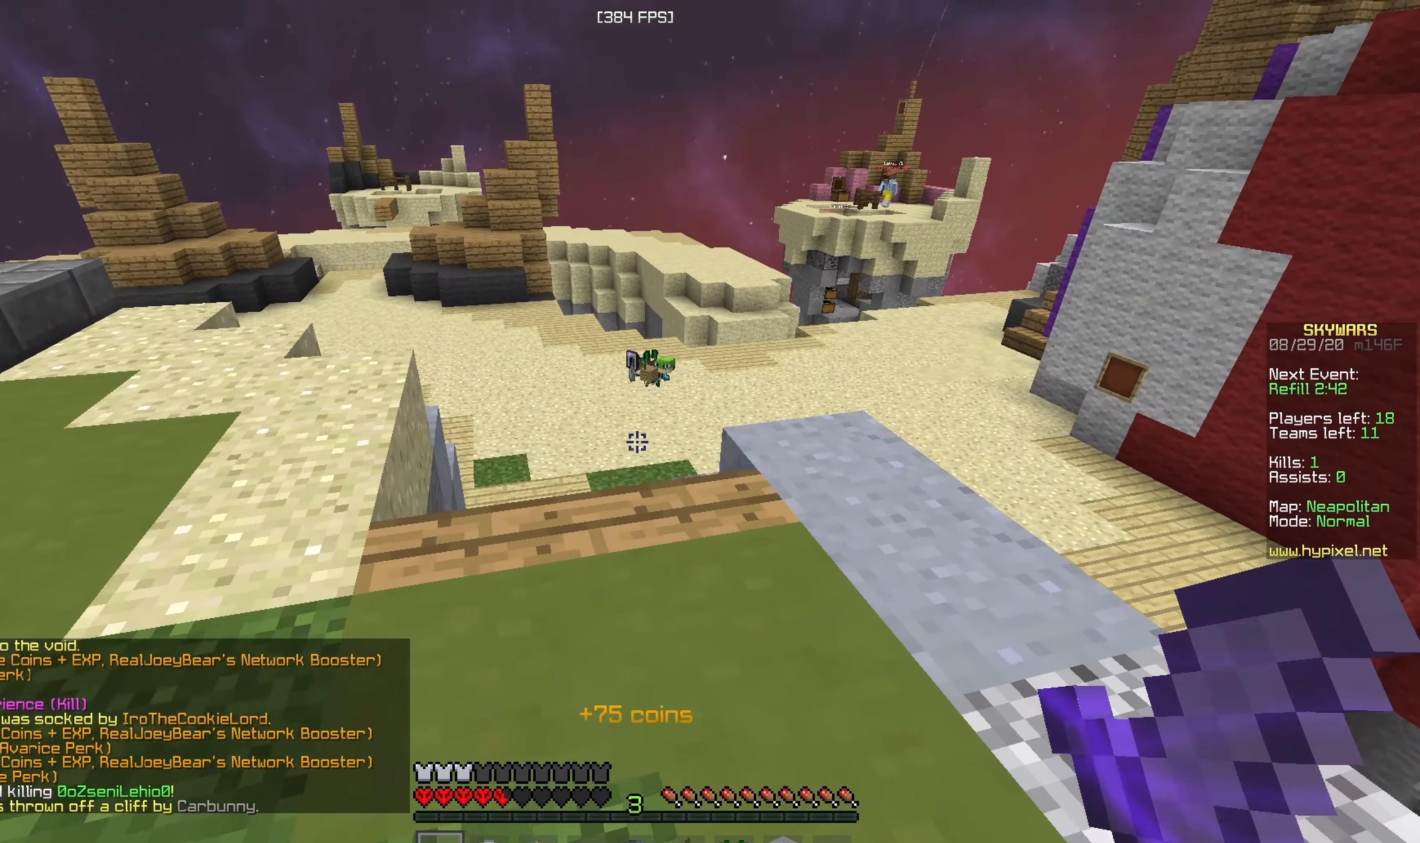
{"keys": [], "mouse": [], "events": []}
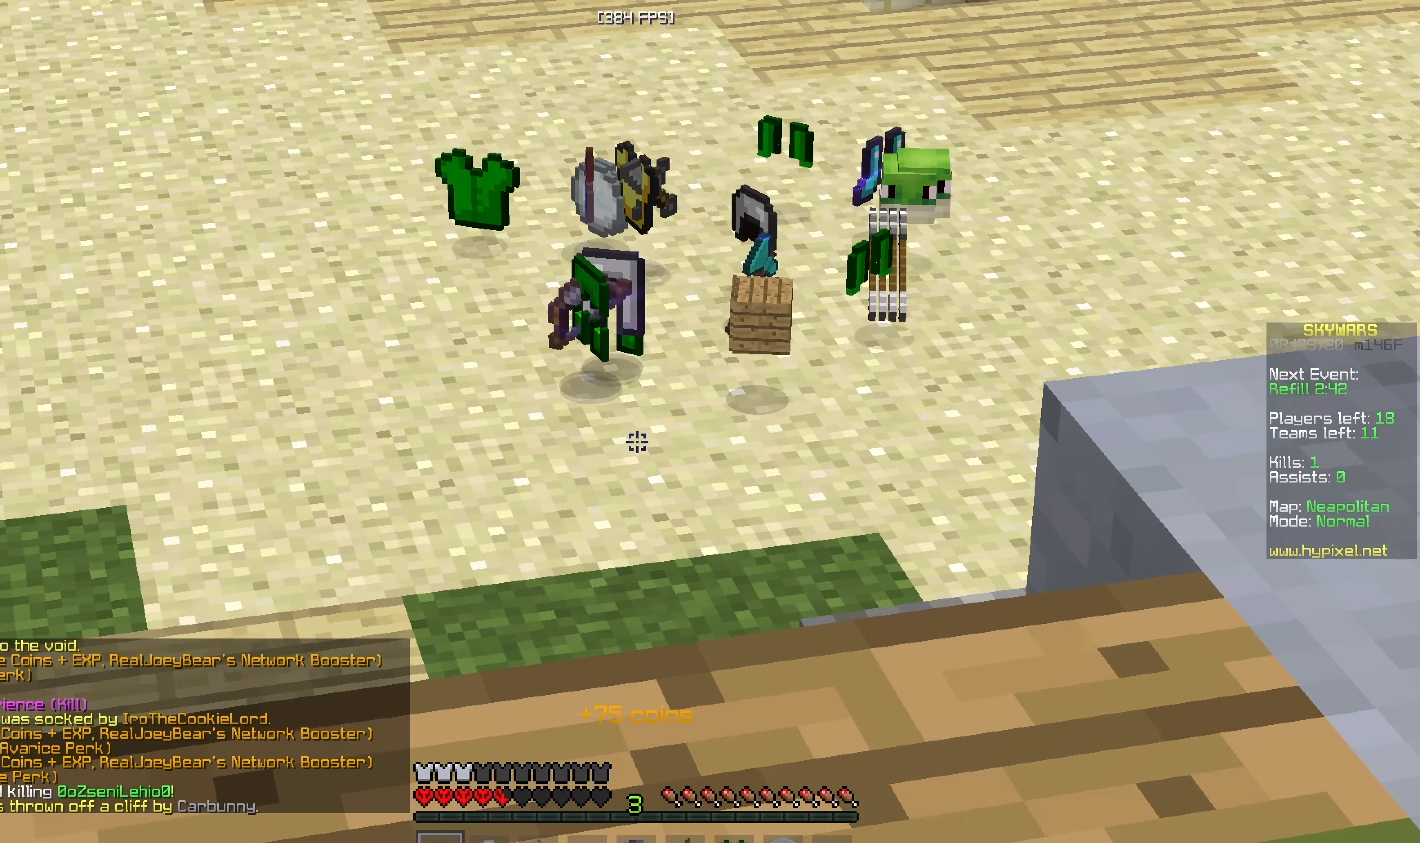
{"keys": ["w"], "mouse": [], "events": [[100, "w", "down"]]}
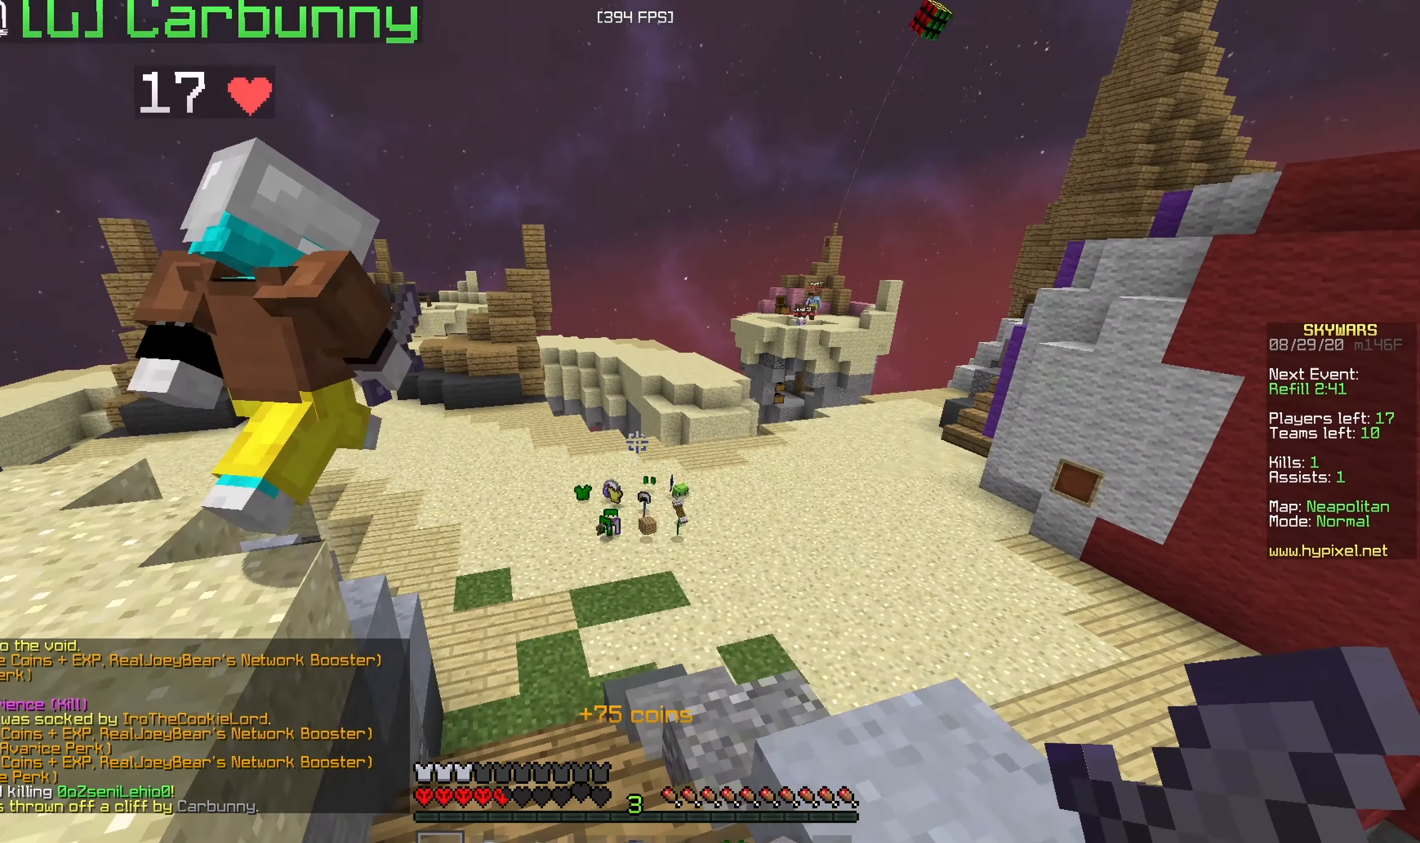
{"keys": [], "mouse": ["left"], "events": [[200, "w", "up"], [400, "mouse_left", "down"]]}